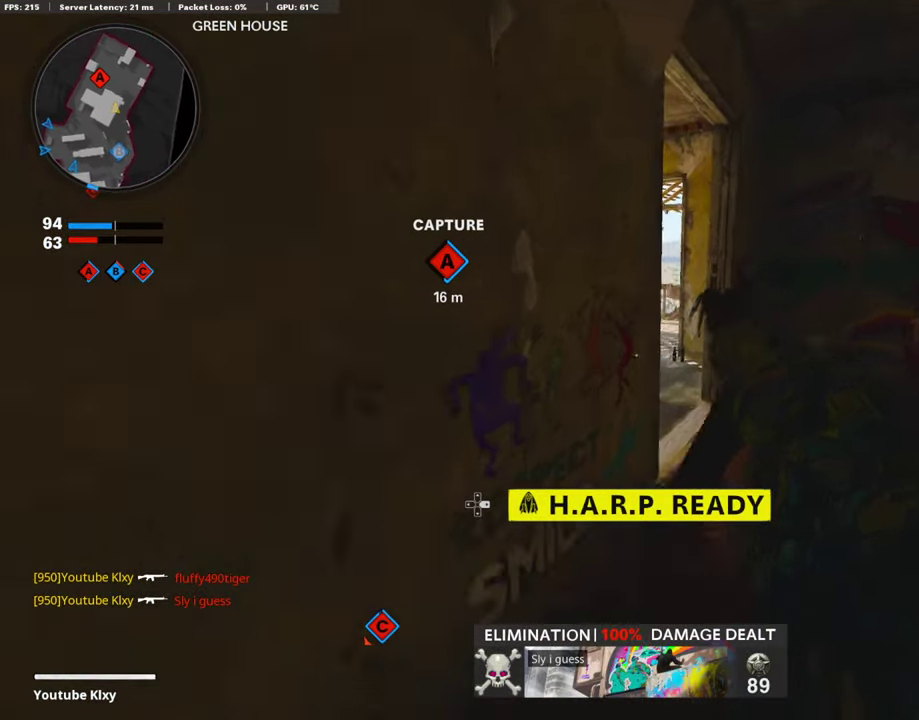
Gameplay with a controller (PlayStation layout); each line is a JSON object with the inputs held at the frame after it (dt_ms = milliseconds from this image to that frame). "events" lists button and stick changes between this image and that frame as [ms after this image, input, new state], when the widget could be followed in between.
{"dt_ms": 589, "buttons": [], "left_stick": "up", "right_stick": "center", "events": [[168, "left_stick", "up-right"], [219, "left_stick", "up"]]}
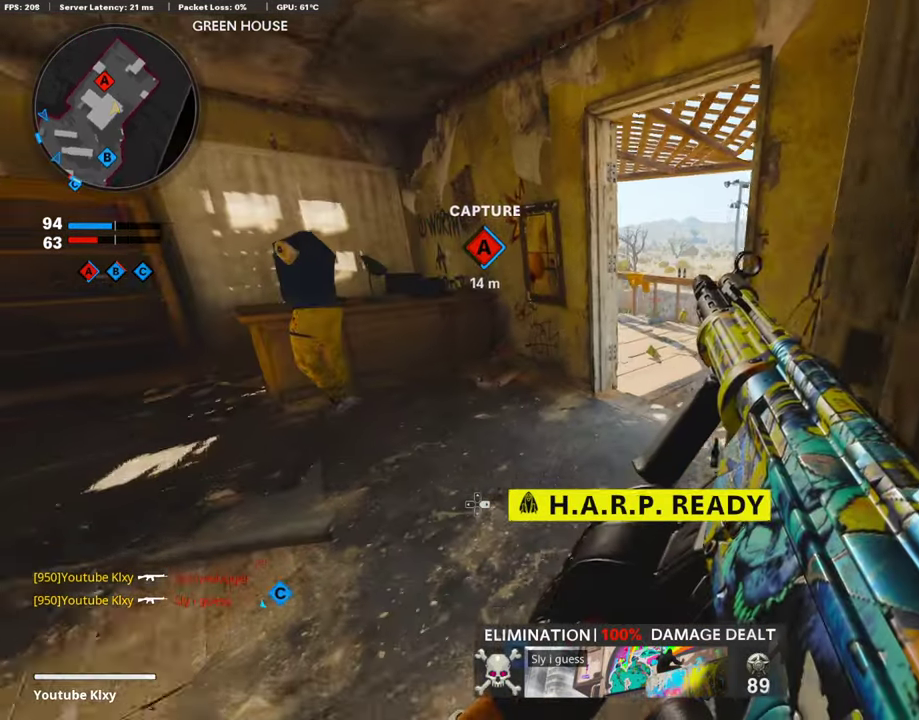
{"dt_ms": 404, "buttons": ["TRIANGLE"], "left_stick": "up-right", "right_stick": "center", "events": [[169, "TRIANGLE", "down"], [236, "left_stick", "up-right"], [253, "TRIANGLE", "up"], [337, "TRIANGLE", "down"]]}
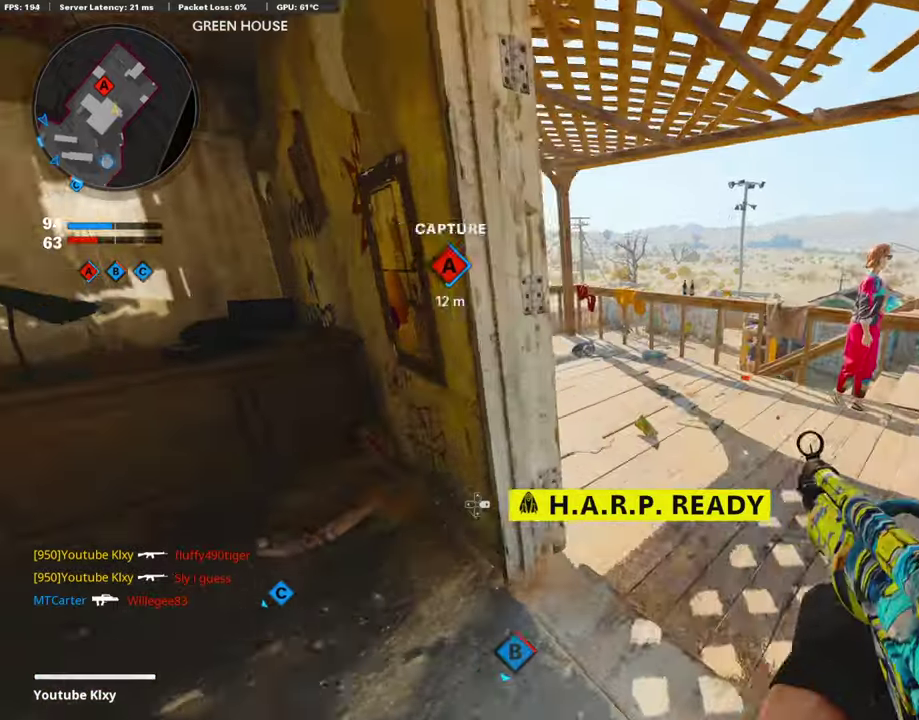
{"dt_ms": 606, "buttons": [], "left_stick": "right", "right_stick": "center", "events": [[51, "L3", "down"], [51, "TRIANGLE", "up"], [354, "L3", "up"], [488, "left_stick", "right"]]}
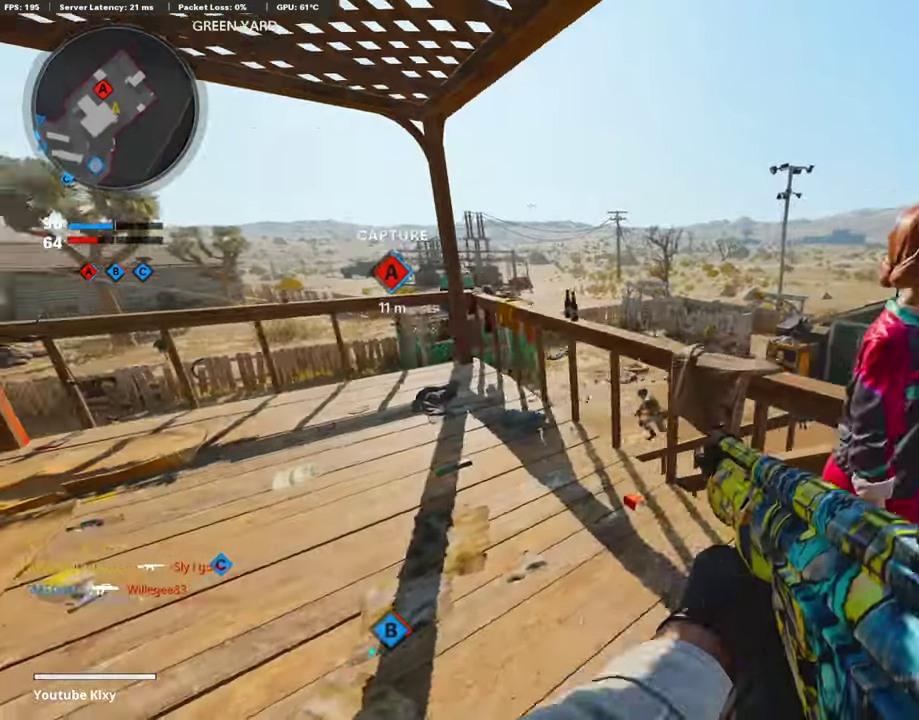
{"dt_ms": 404, "buttons": ["L1"], "left_stick": "right", "right_stick": "center", "events": [[185, "L1", "down"]]}
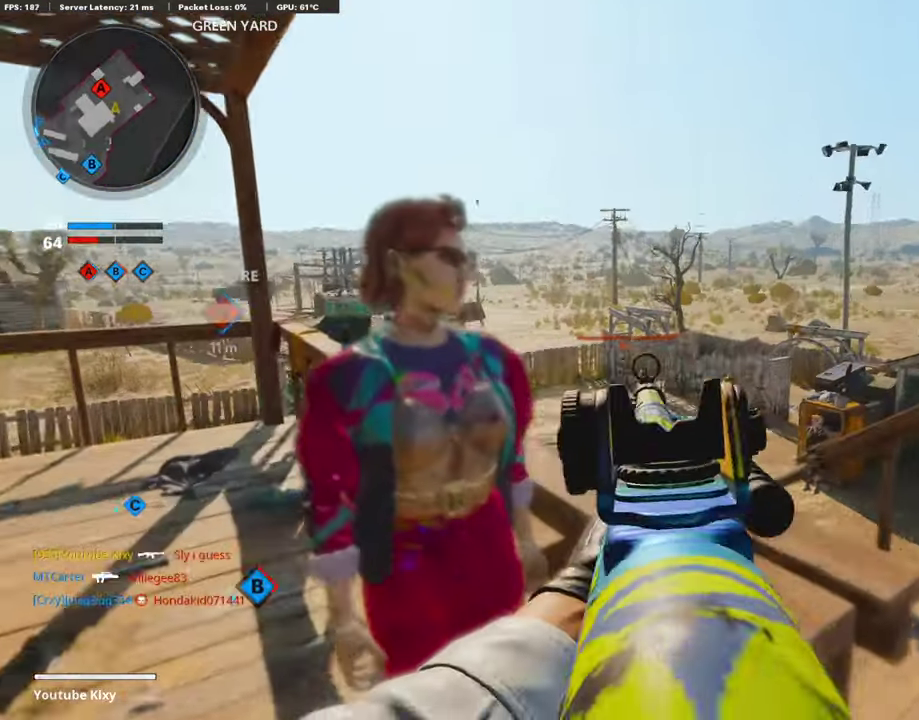
{"dt_ms": 488, "buttons": ["L1", "R1"], "left_stick": "right", "right_stick": "center", "events": [[134, "R1", "down"], [134, "left_stick", "left"], [219, "left_stick", "down-left"], [252, "right_stick", "down-left"], [303, "left_stick", "center"], [353, "left_stick", "right"], [353, "right_stick", "center"]]}